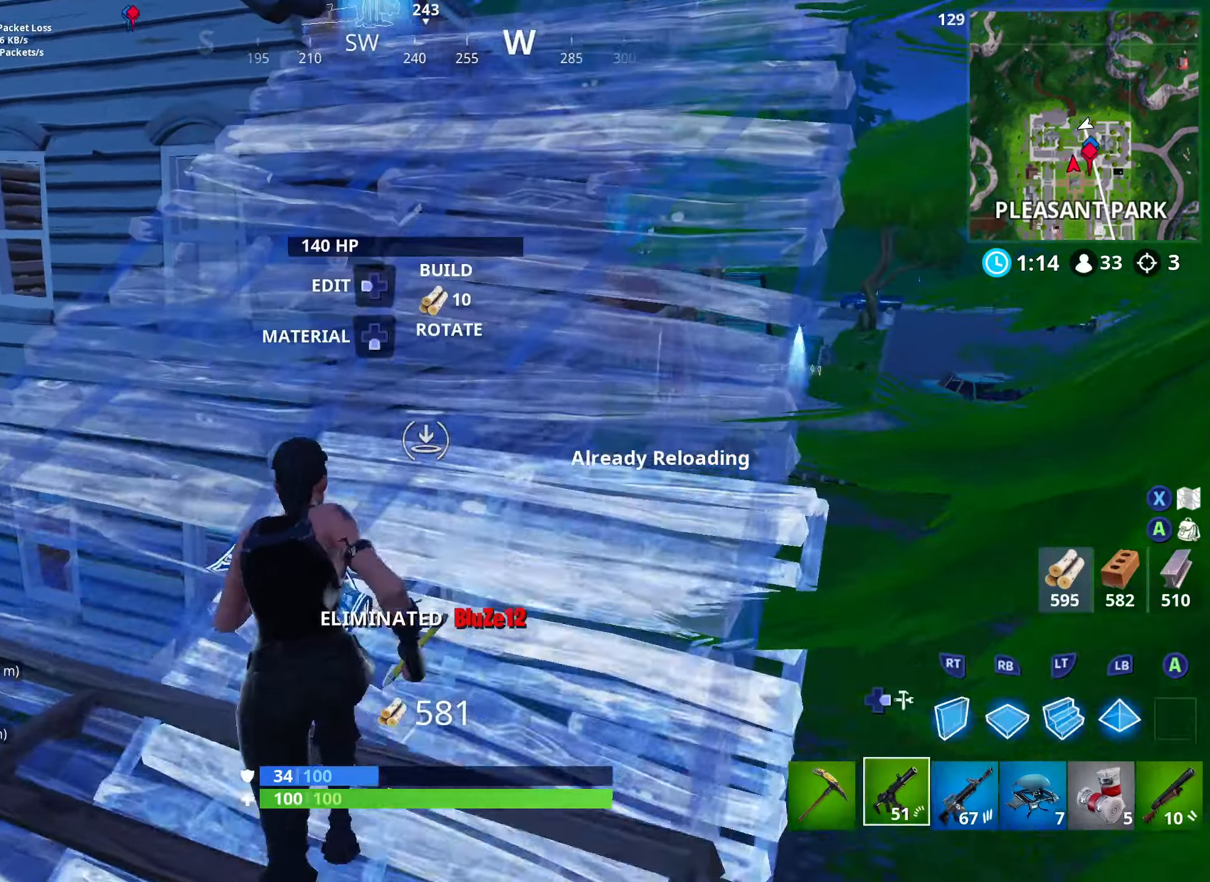
Gameplay with a controller (Xbox layout); each line is a JSON object with the inputs held at the frame after it (dt_ms = milliseconds from this image to that frame). "events" lists button and stick changes between this image and that frame as [ms after this image, input, new state], when the widget could be followed in between.
{"dt_ms": 500, "buttons": [], "left_stick": "up-left", "right_stick": "center", "events": [[67, "DPAD_RIGHT", "up"], [167, "L2", "up"], [217, "L3", "down"], [383, "L3", "up"], [467, "left_stick", "up-left"]]}
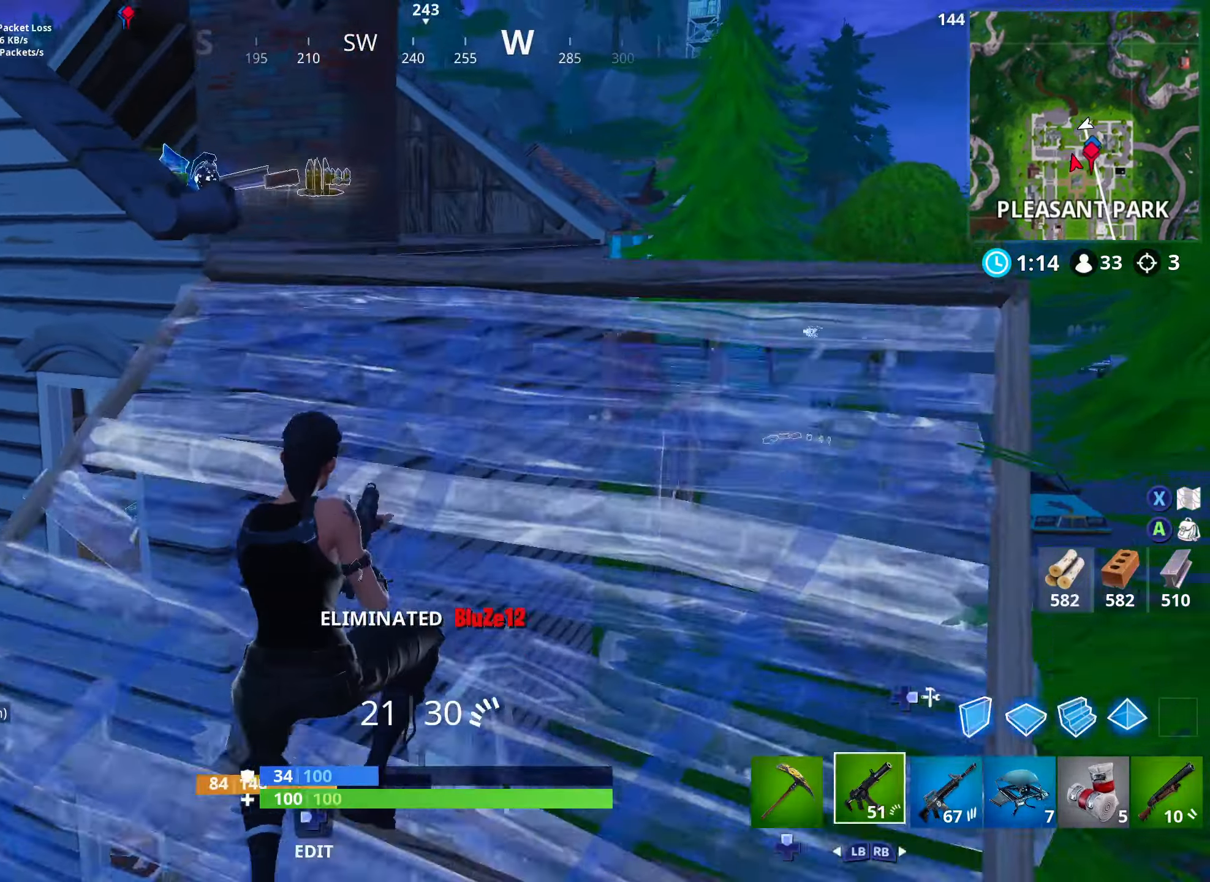
{"dt_ms": 500, "buttons": ["L3"], "left_stick": "up", "right_stick": "down-left", "events": [[33, "DPAD_UP", "down"], [100, "right_stick", "down-left"], [150, "DPAD_UP", "up"], [350, "left_stick", "up"], [433, "L3", "down"]]}
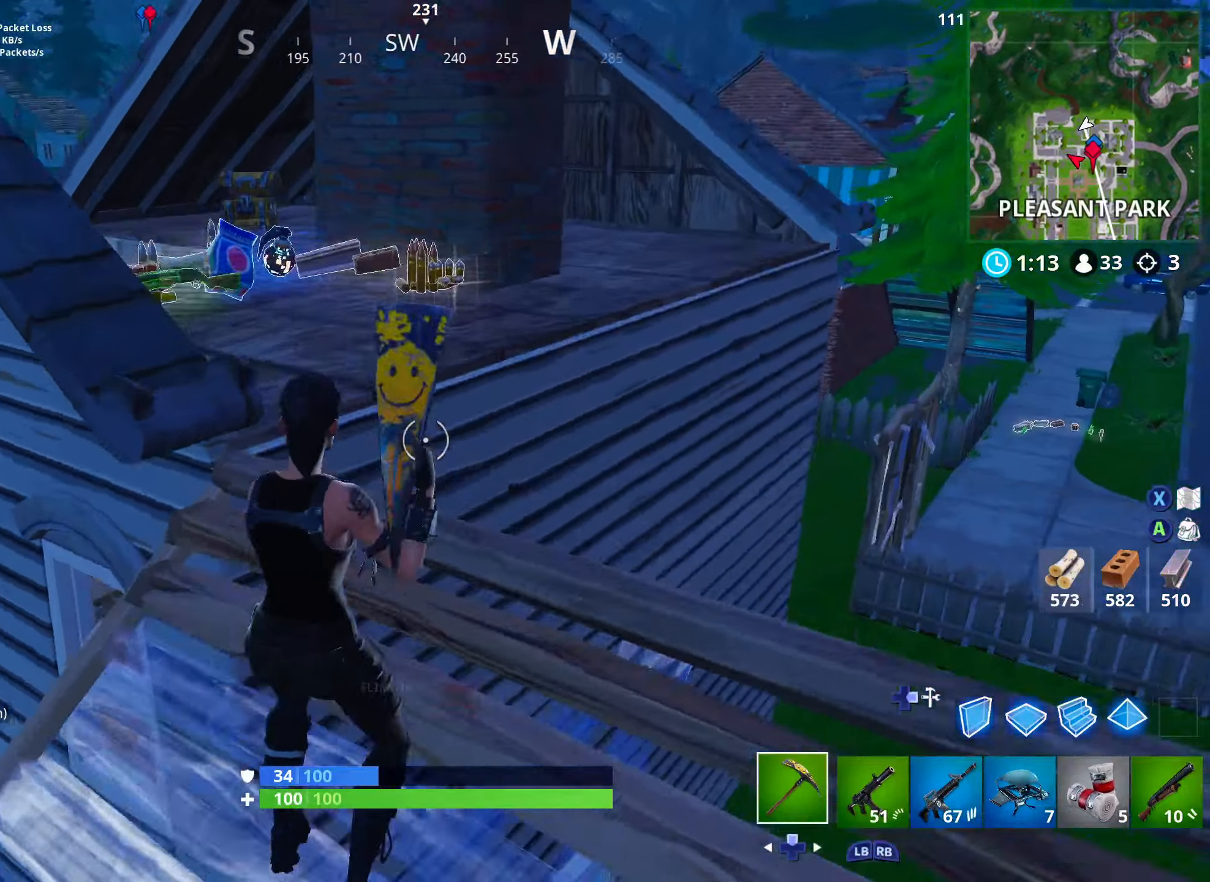
{"dt_ms": 500, "buttons": [], "left_stick": "left", "right_stick": "left", "events": [[50, "L3", "up"], [117, "DPAD_DOWN", "down"], [117, "right_stick", "down"], [133, "left_stick", "up-left"], [167, "DPAD_DOWN", "up"], [250, "DPAD_DOWN", "down"], [317, "DPAD_DOWN", "up"], [417, "DPAD_DOWN", "down"], [417, "left_stick", "left"], [467, "right_stick", "left"], [483, "DPAD_DOWN", "up"]]}
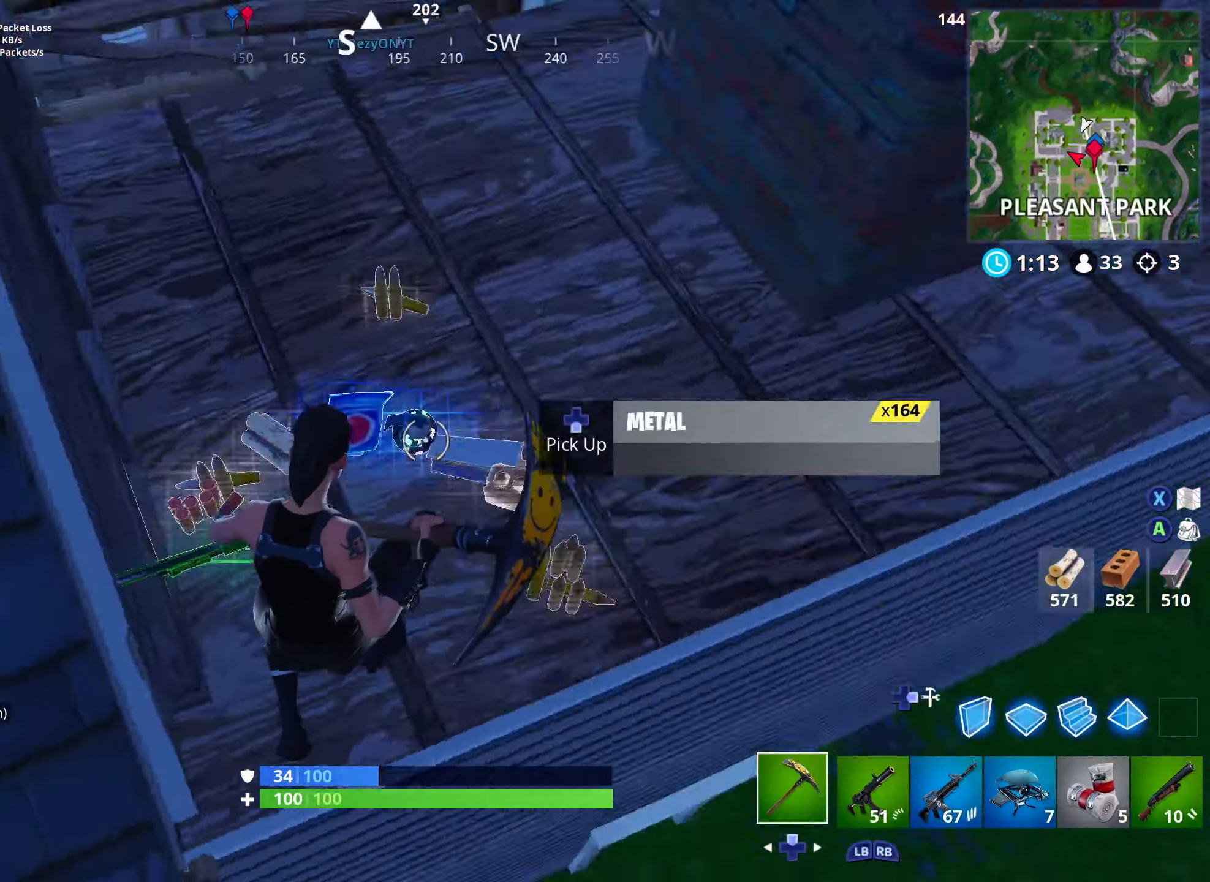
{"dt_ms": 500, "buttons": [], "left_stick": "up-right", "right_stick": "right", "events": [[50, "DPAD_DOWN", "down"], [100, "left_stick", "up"], [117, "DPAD_DOWN", "up"], [117, "right_stick", "up"], [217, "DPAD_DOWN", "down"], [233, "right_stick", "right"], [267, "DPAD_DOWN", "up"], [300, "left_stick", "up-right"], [367, "DPAD_DOWN", "down"], [417, "DPAD_DOWN", "up"]]}
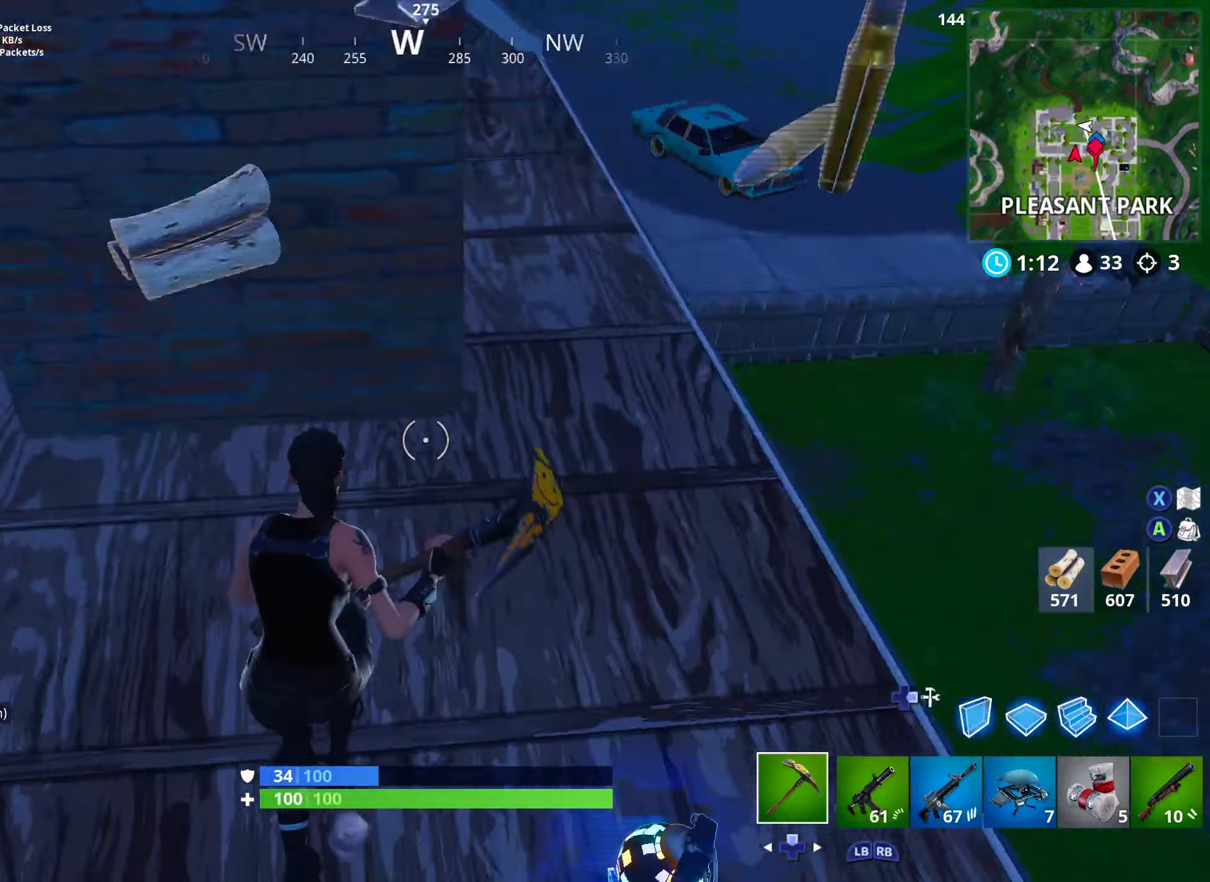
{"dt_ms": 500, "buttons": [], "left_stick": "up", "right_stick": "up-left", "events": [[17, "DPAD_DOWN", "down"], [83, "DPAD_DOWN", "up"], [117, "right_stick", "center"], [133, "DPAD_UP", "down"], [233, "DPAD_UP", "up"], [350, "right_stick", "left"], [383, "left_stick", "up"], [433, "right_stick", "up-left"]]}
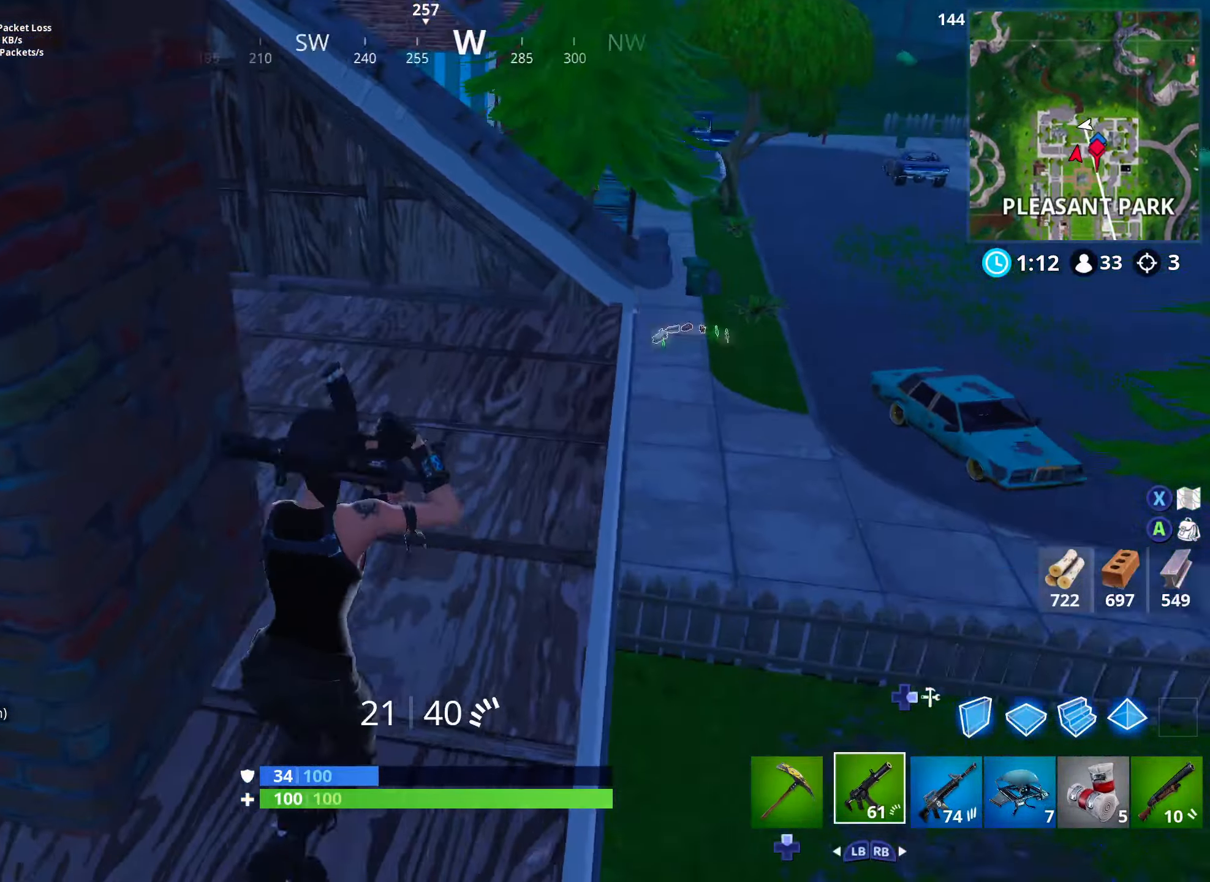
{"dt_ms": 500, "buttons": ["DPAD_RIGHT"], "left_stick": "up-right", "right_stick": "down-left", "events": [[33, "L3", "down"], [50, "right_stick", "center"], [67, "L1", "down"], [167, "L3", "up"], [183, "L1", "up"], [250, "right_stick", "down-left"], [383, "left_stick", "up-right"], [483, "DPAD_RIGHT", "down"]]}
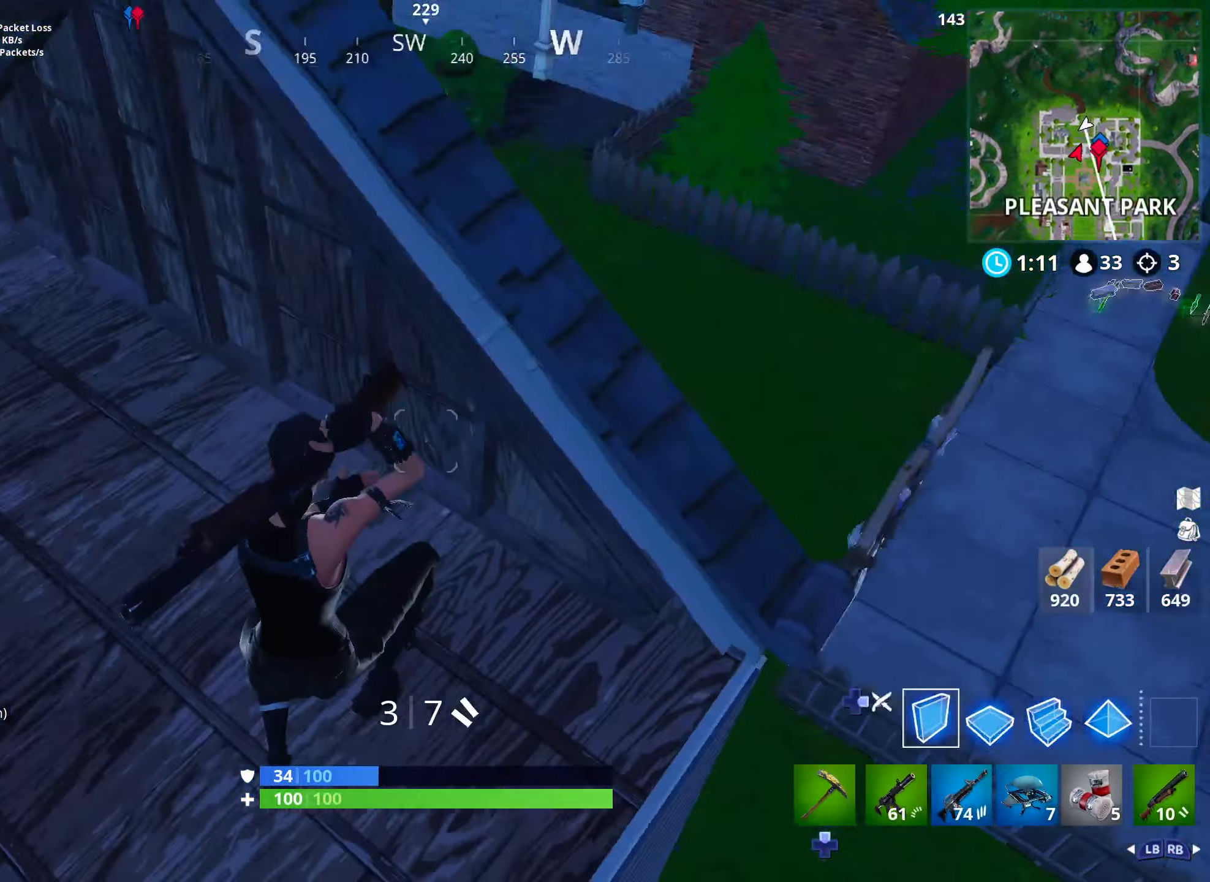
{"dt_ms": 500, "buttons": [], "left_stick": "down-left", "right_stick": "up-right", "events": [[17, "left_stick", "up"], [117, "DPAD_RIGHT", "up"], [117, "L2", "down"], [200, "right_stick", "center"], [283, "right_stick", "right"], [350, "DPAD_RIGHT", "down"], [383, "right_stick", "up-right"], [433, "L2", "up"], [467, "left_stick", "down-left"], [500, "DPAD_RIGHT", "up"]]}
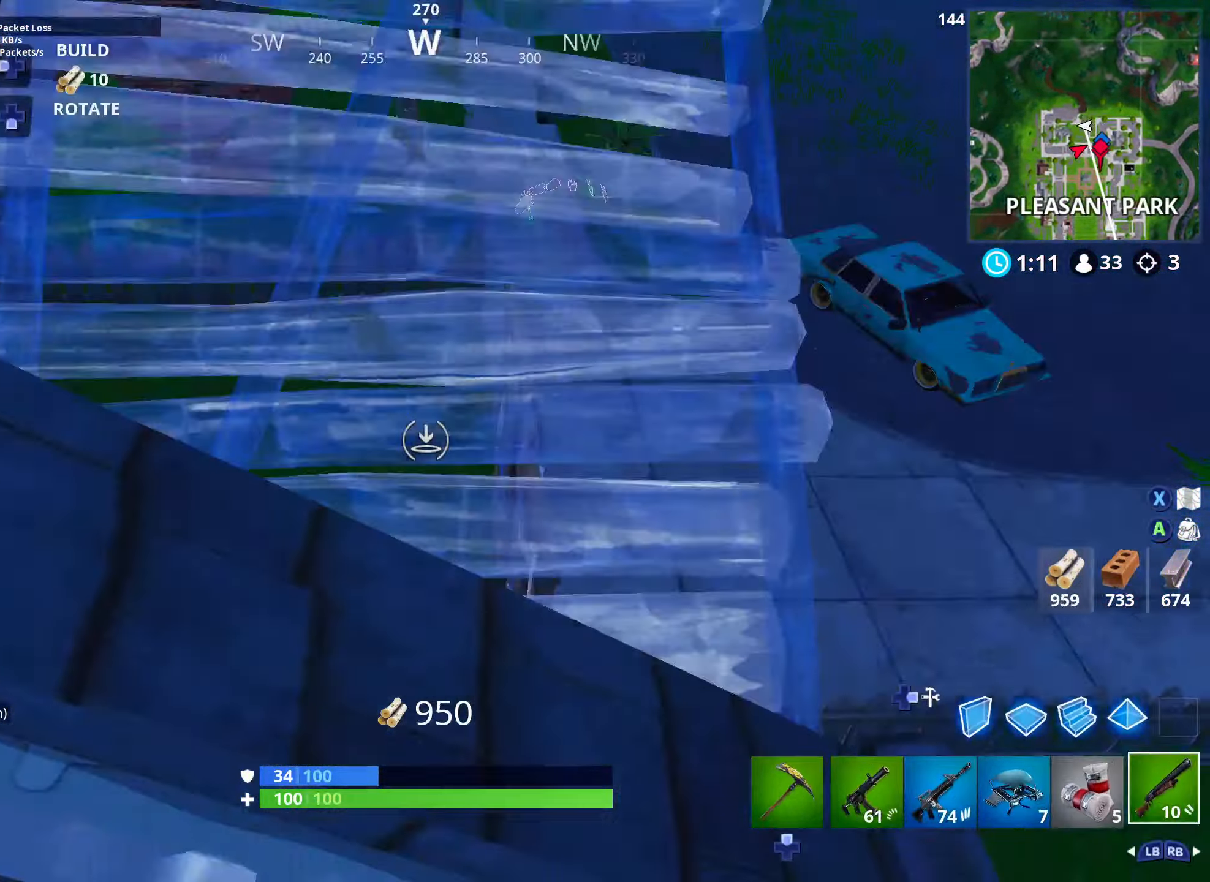
{"dt_ms": 500, "buttons": [], "left_stick": "up-right", "right_stick": "center", "events": [[50, "right_stick", "center"], [117, "L3", "down"], [117, "left_stick", "left"], [267, "L3", "up"], [400, "left_stick", "center"], [483, "left_stick", "up-right"]]}
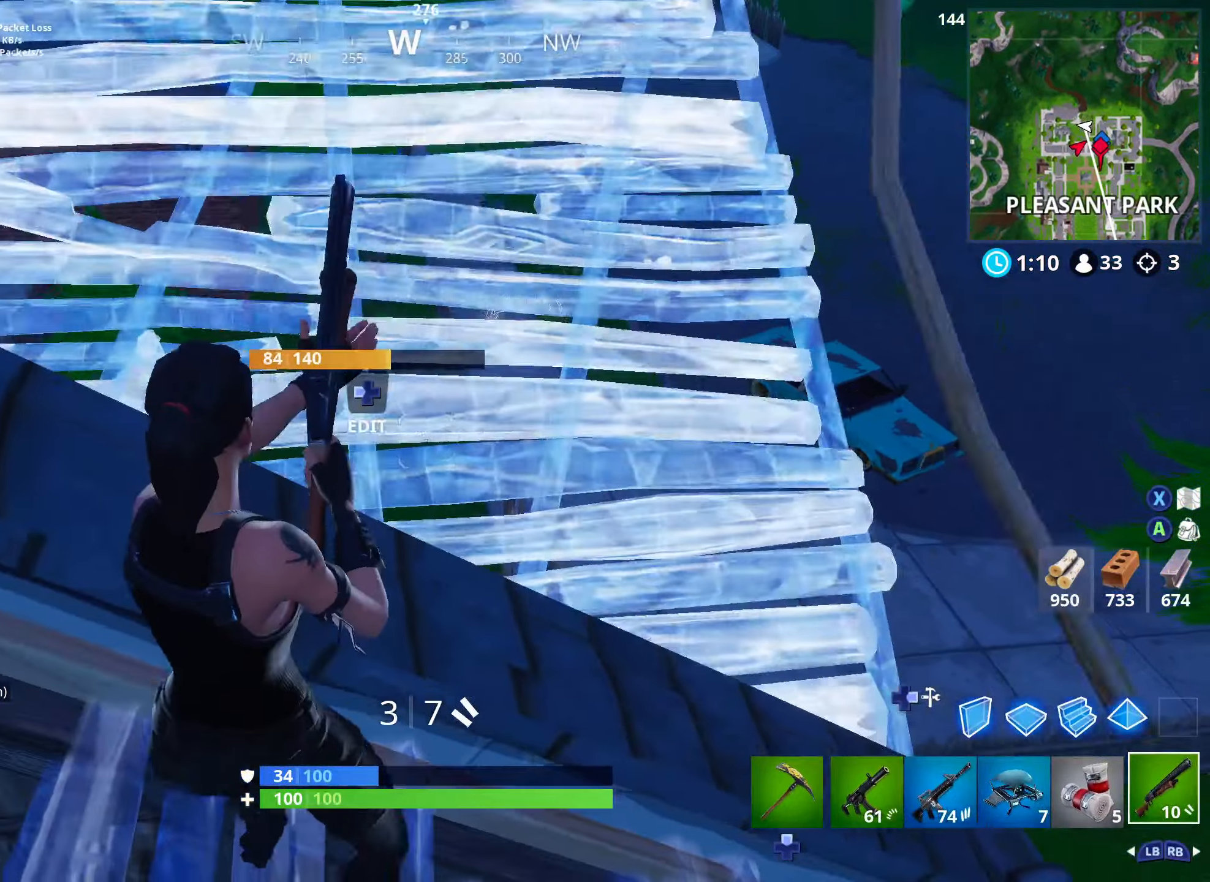
{"dt_ms": 500, "buttons": [], "left_stick": "up-right", "right_stick": "center", "events": []}
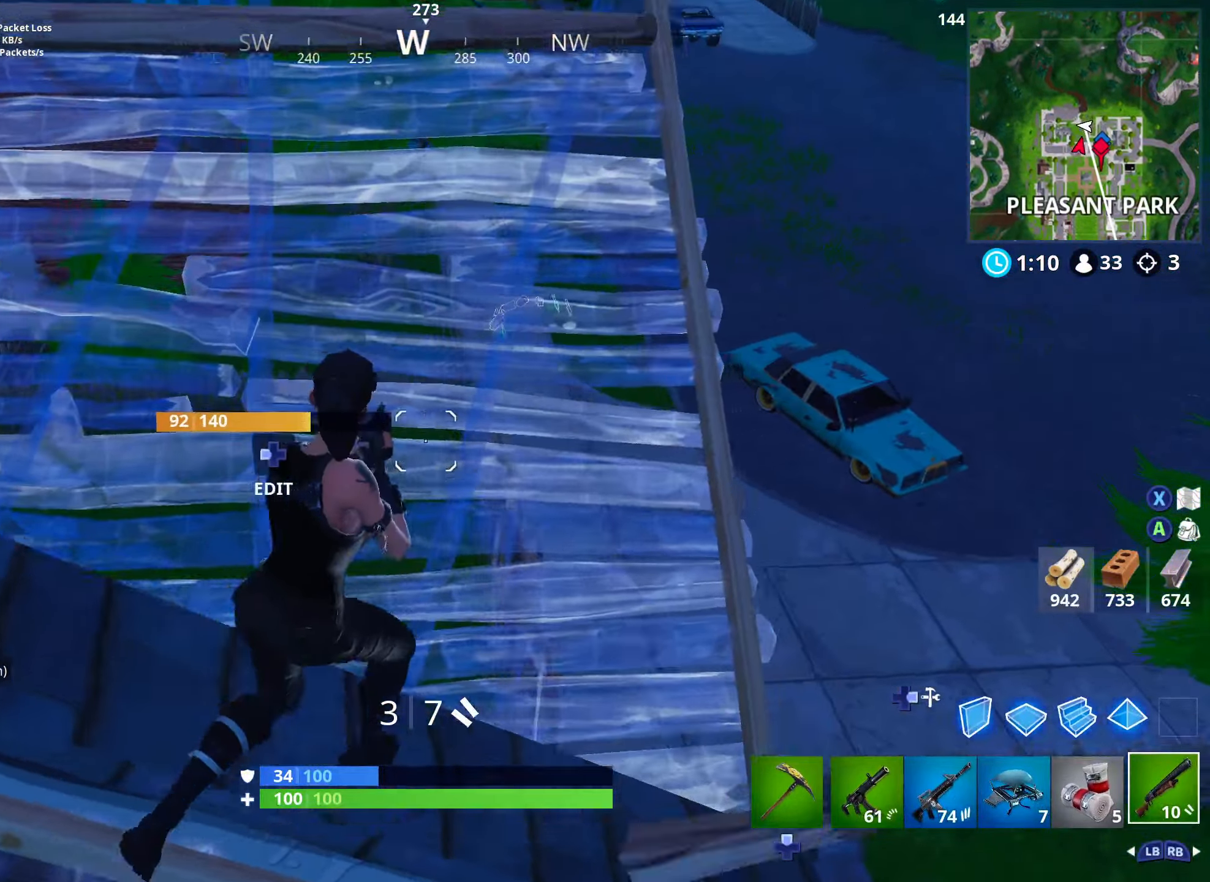
{"dt_ms": 1000, "buttons": [], "left_stick": "center", "right_stick": "center"}
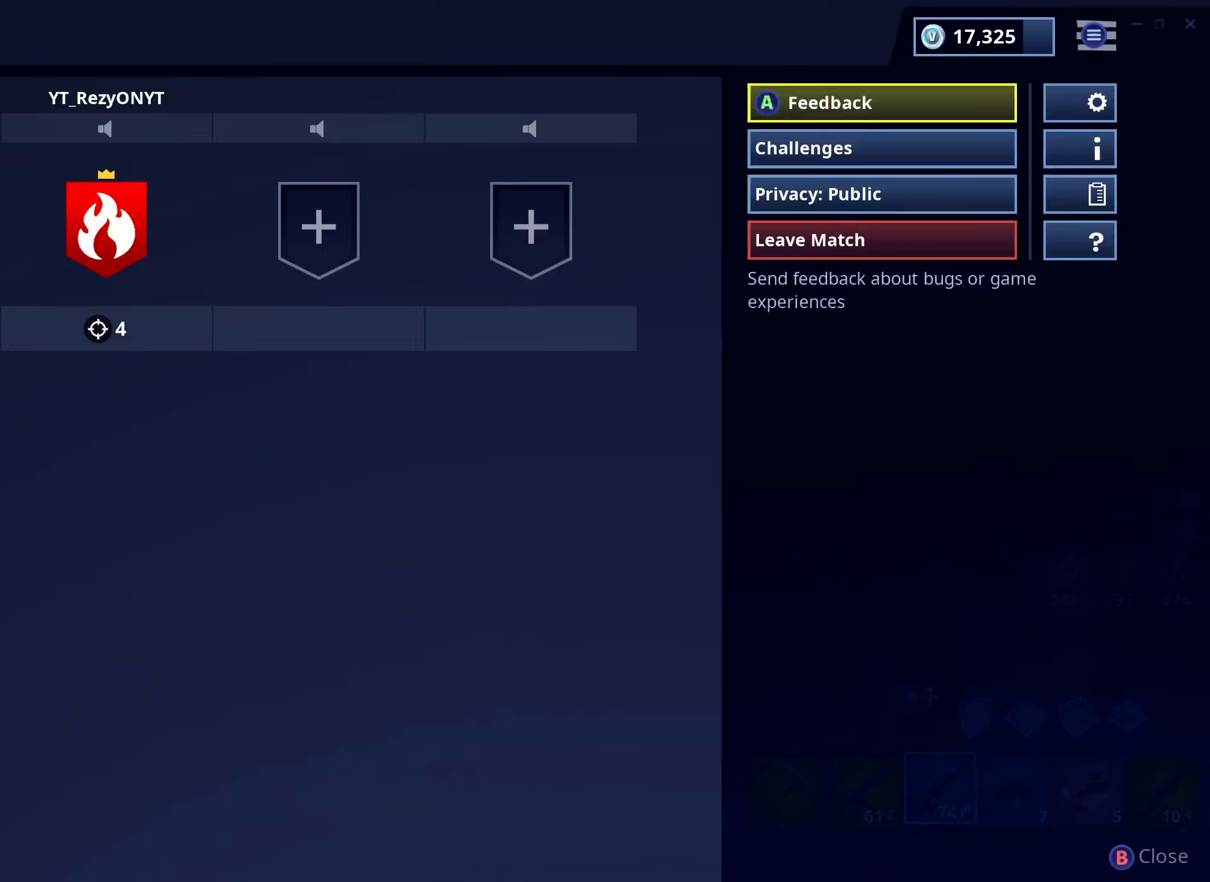
{"dt_ms": 500, "buttons": [], "left_stick": "up-left", "right_stick": "center", "events": [[83, "B", "down"], [100, "left_stick", "up"], [200, "B", "up"], [317, "left_stick", "up-left"]]}
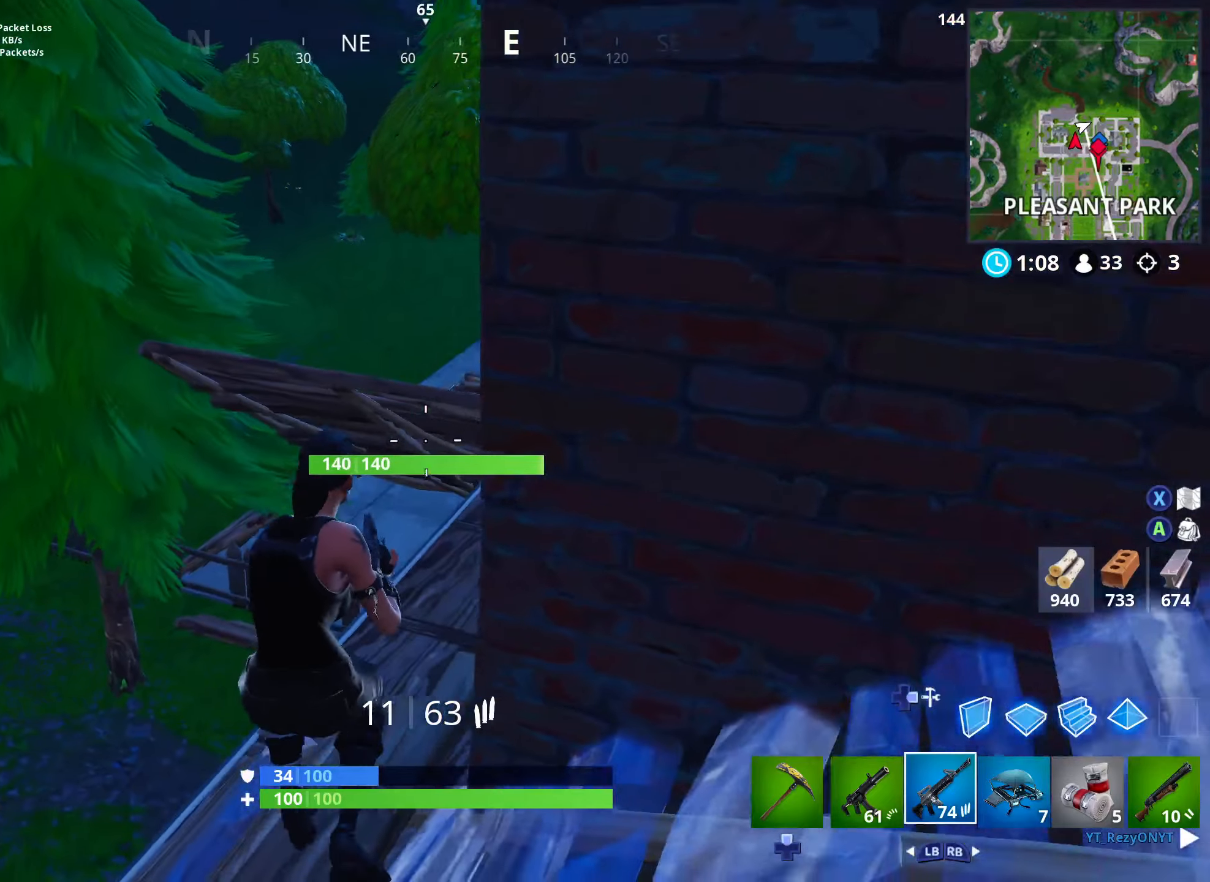
{"dt_ms": 500, "buttons": ["L2"], "left_stick": "up", "right_stick": "center", "events": [[50, "left_stick", "up"], [150, "DPAD_RIGHT", "down"], [150, "L3", "down"], [150, "right_stick", "down"], [267, "DPAD_RIGHT", "up"], [333, "L3", "up"], [350, "R1", "down"], [467, "right_stick", "center"], [483, "L2", "down"], [500, "R1", "up"]]}
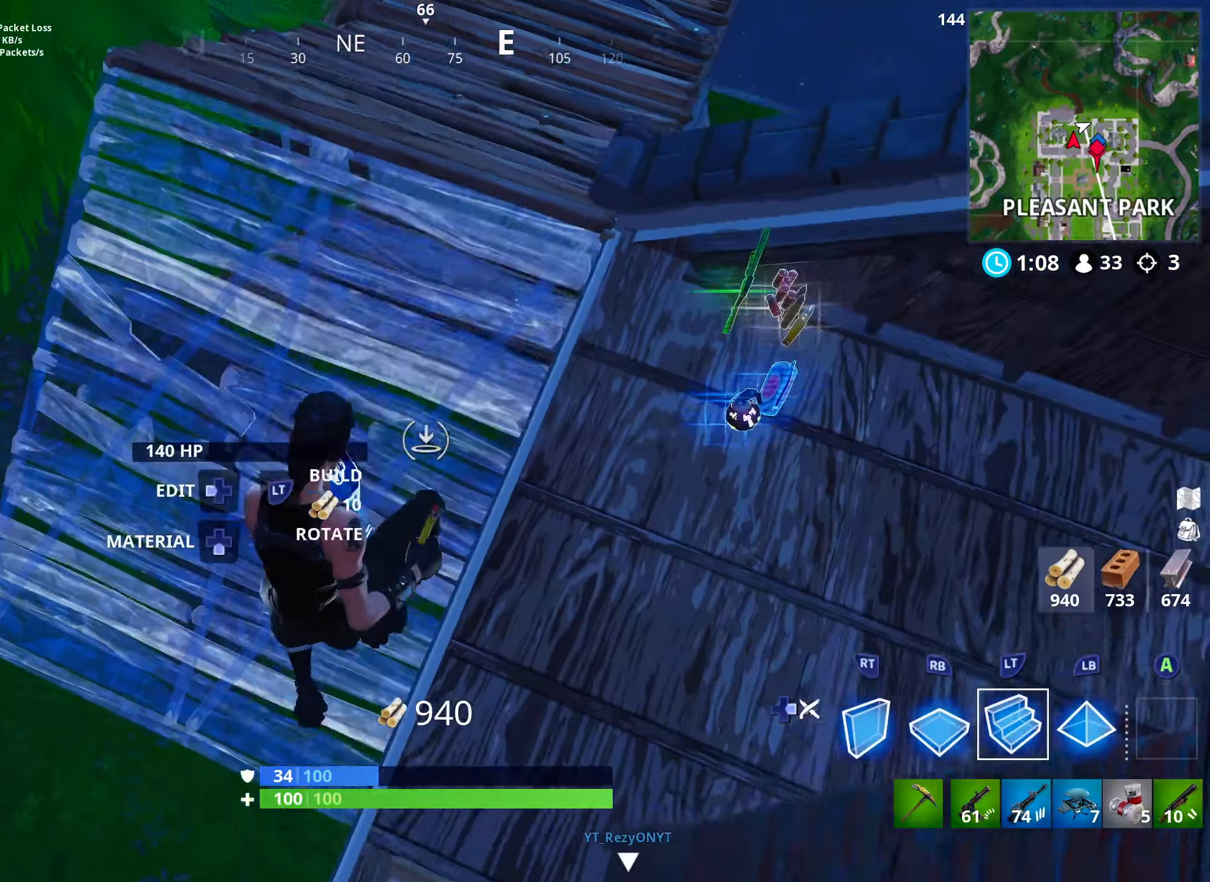
{"dt_ms": 500, "buttons": ["L2"], "left_stick": "up", "right_stick": "center", "events": [[183, "right_stick", "up"], [417, "right_stick", "center"]]}
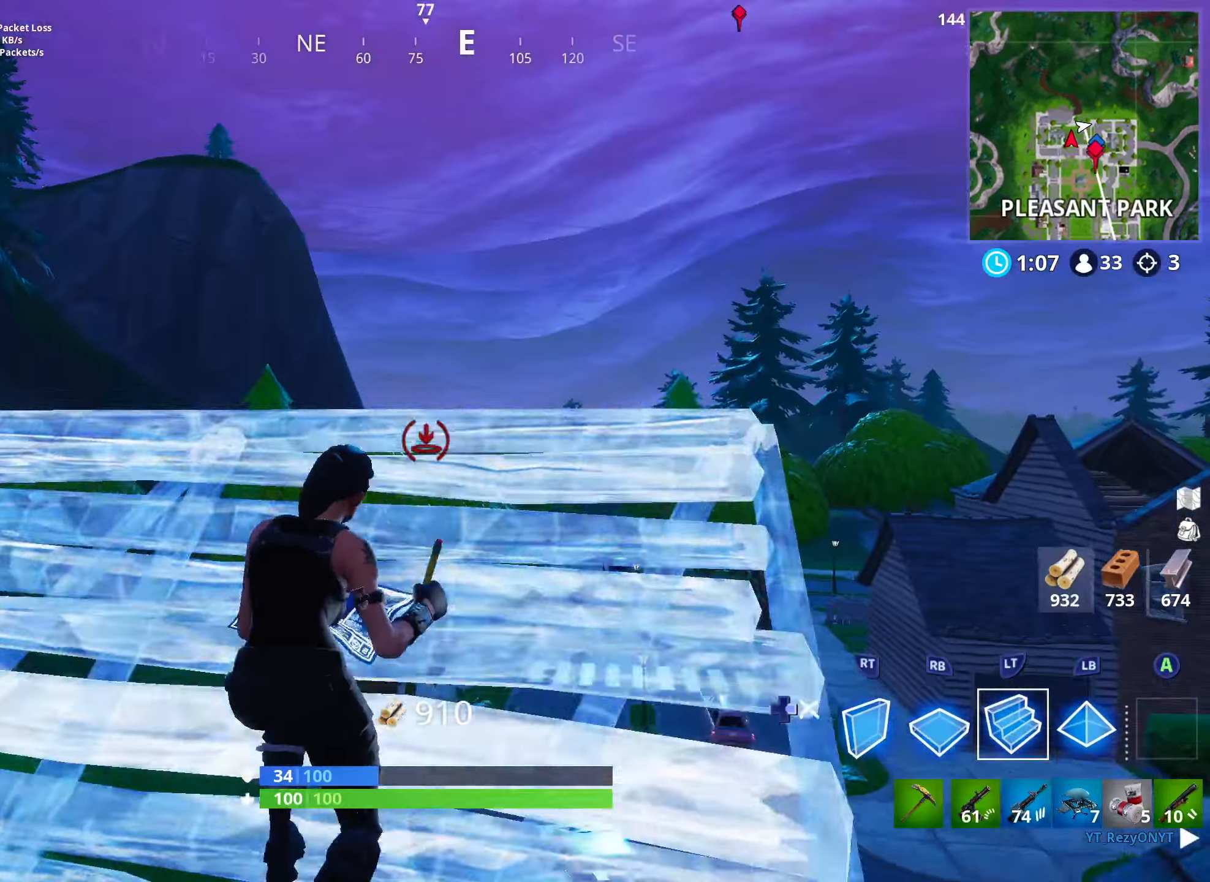
{"dt_ms": 500, "buttons": ["L2"], "left_stick": "up", "right_stick": "center", "events": [[17, "right_stick", "up-right"], [217, "right_stick", "center"]]}
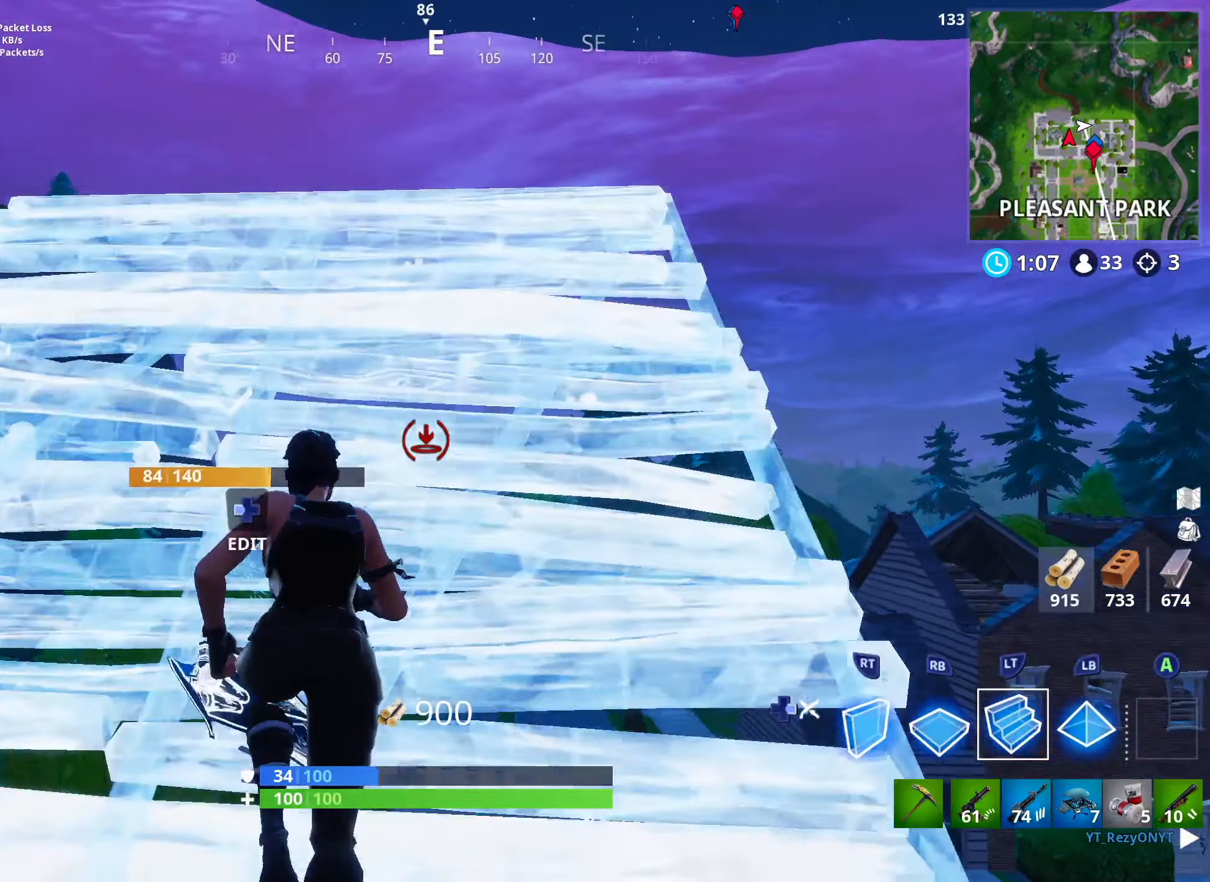
{"dt_ms": 500, "buttons": [], "left_stick": "up-left", "right_stick": "center", "events": [[50, "right_stick", "down-right"], [67, "left_stick", "right"], [83, "L2", "up"], [167, "left_stick", "up-left"], [200, "right_stick", "center"], [233, "DPAD_RIGHT", "down"], [267, "left_stick", "left"], [367, "DPAD_RIGHT", "up"], [467, "left_stick", "up-left"]]}
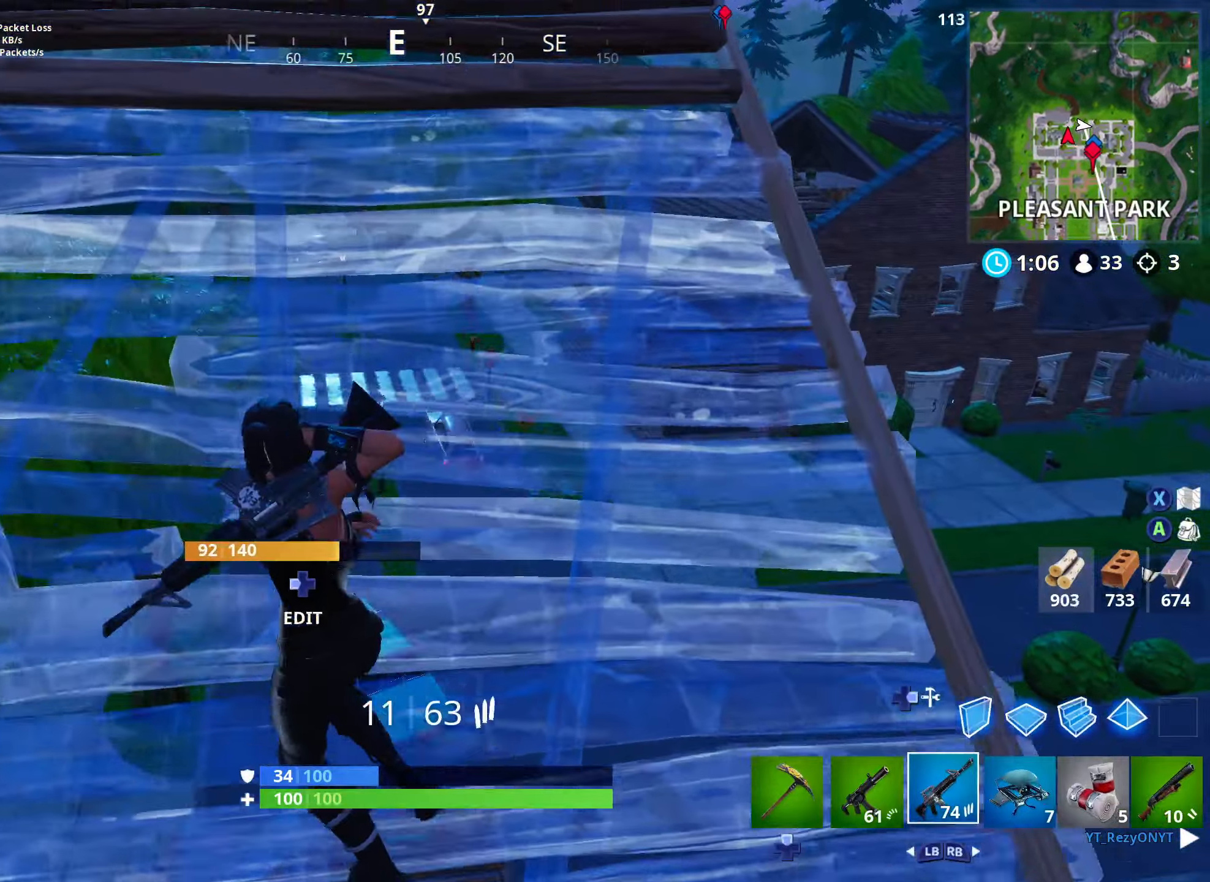
{"dt_ms": 500, "buttons": ["L2"], "left_stick": "up-right", "right_stick": "center", "events": [[50, "L3", "down"], [133, "DPAD_RIGHT", "down"], [133, "L3", "up"], [267, "DPAD_RIGHT", "up"], [300, "left_stick", "up-right"], [300, "right_stick", "up"], [367, "L2", "down"], [483, "right_stick", "center"]]}
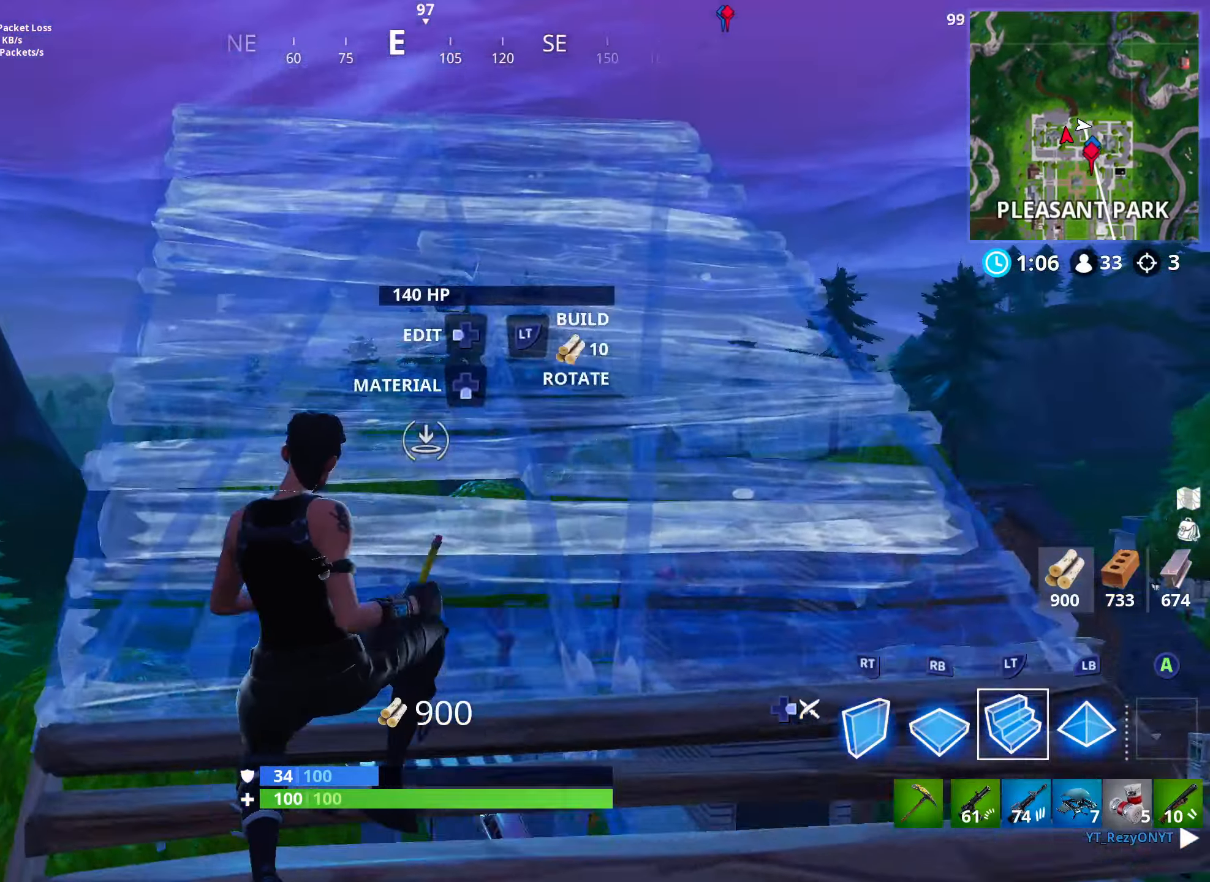
{"dt_ms": 500, "buttons": ["L2"], "left_stick": "up", "right_stick": "center", "events": [[133, "right_stick", "up"], [367, "left_stick", "up"], [467, "right_stick", "center"]]}
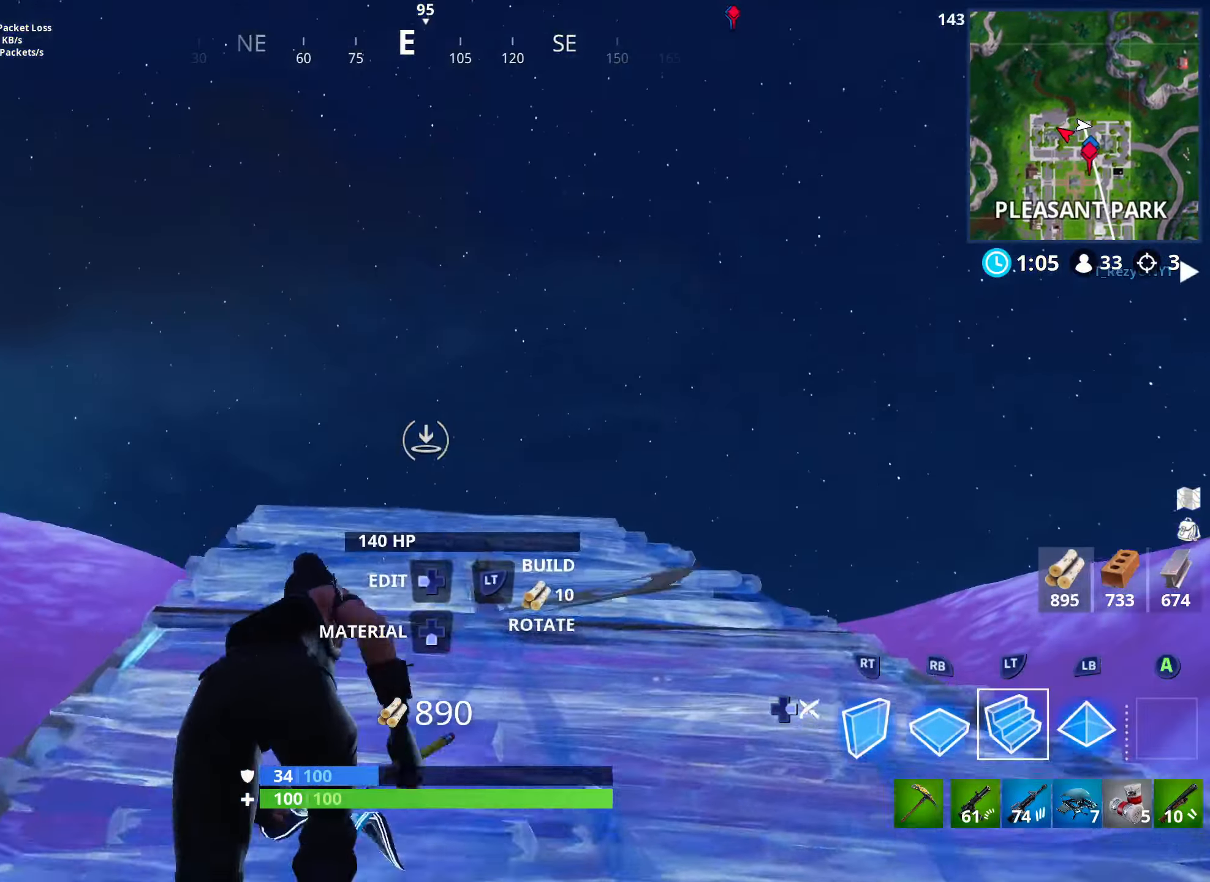
{"dt_ms": 500, "buttons": ["L2", "L3"], "left_stick": "up", "right_stick": "center", "events": [[133, "right_stick", "down"], [350, "L3", "down"], [500, "right_stick", "center"]]}
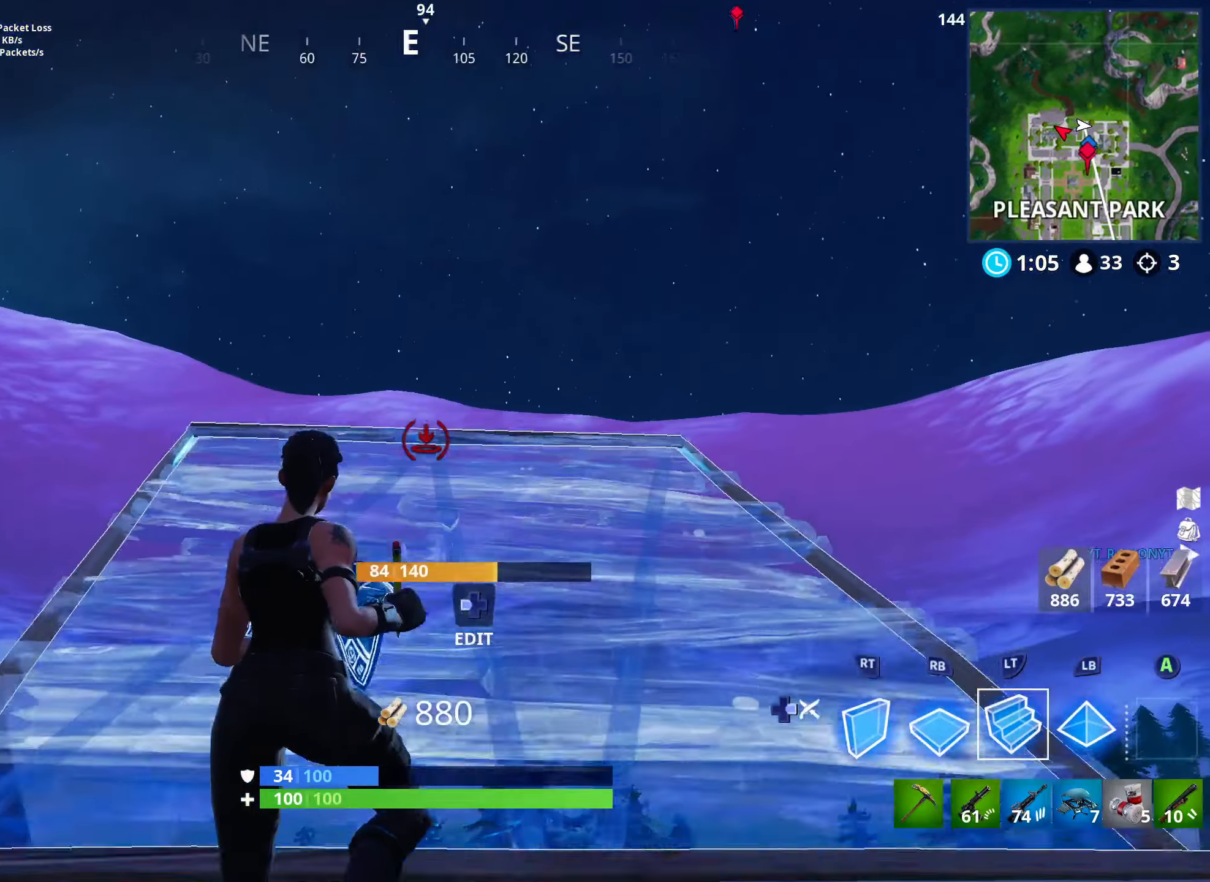
{"dt_ms": 500, "buttons": ["L2"], "left_stick": "up-right", "right_stick": "center", "events": [[33, "L3", "up"], [133, "right_stick", "left"], [250, "right_stick", "center"], [450, "left_stick", "up-right"]]}
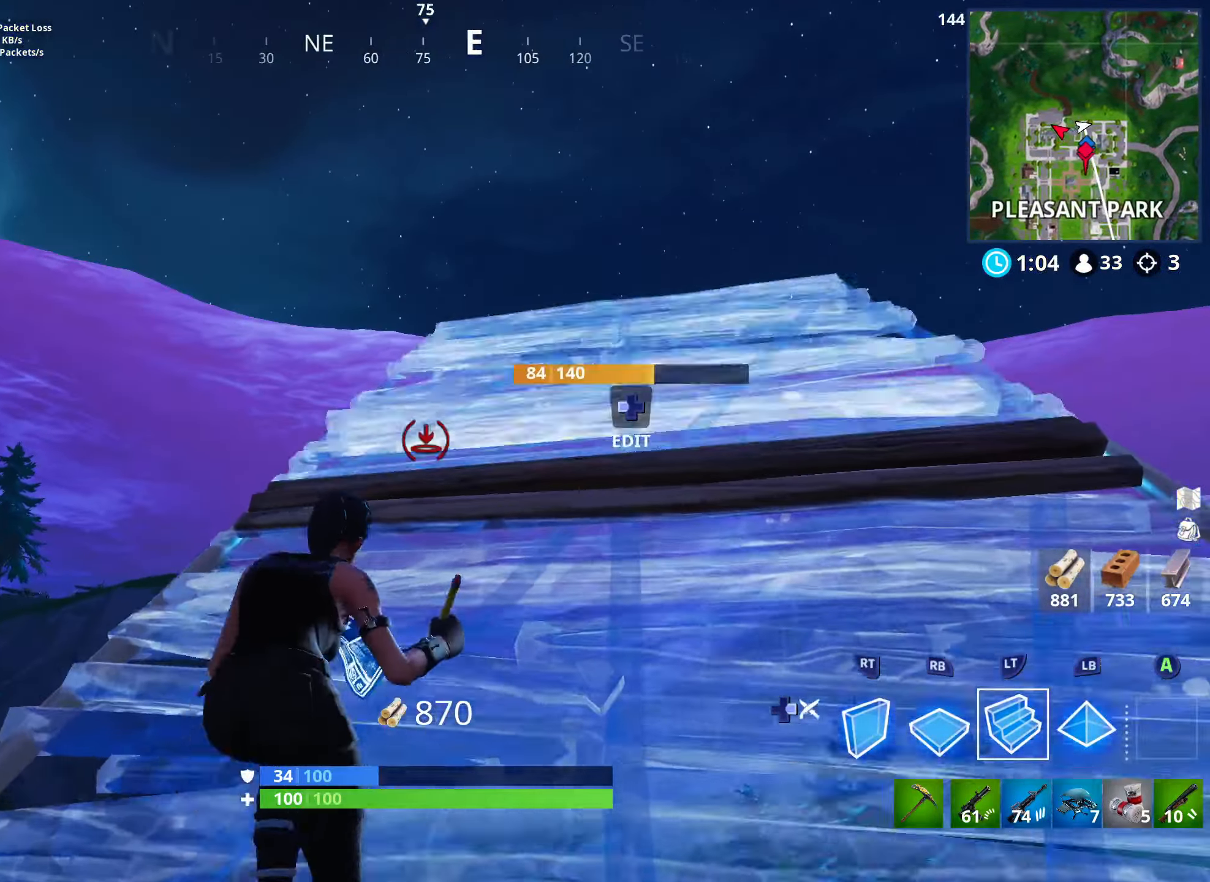
{"dt_ms": 1000, "buttons": ["L3"], "left_stick": "up-left", "right_stick": "up-right"}
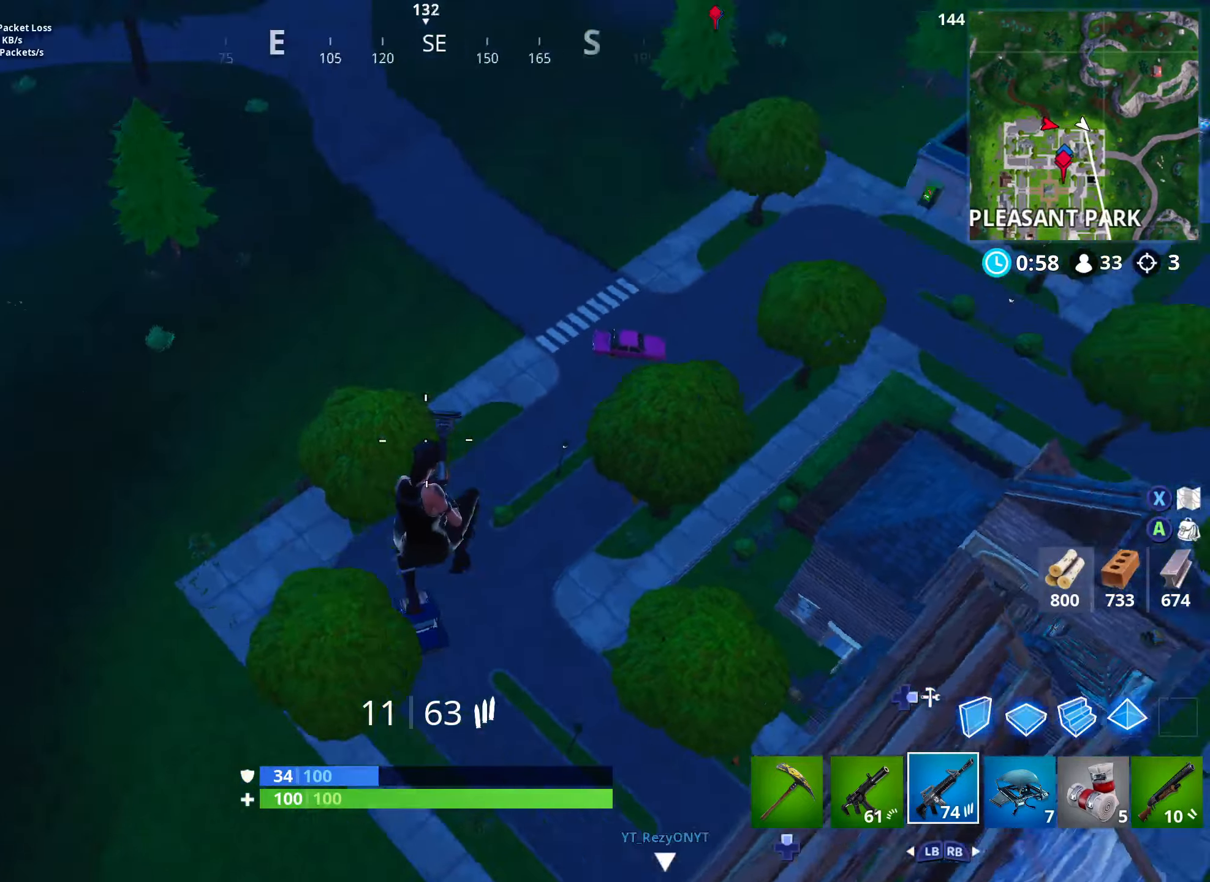
{"dt_ms": 500, "buttons": [], "left_stick": "left", "right_stick": "up-right", "events": [[50, "right_stick", "right"], [67, "L3", "up"], [184, "right_stick", "center"], [284, "L3", "down"], [400, "right_stick", "up-right"], [434, "L3", "up"], [467, "left_stick", "left"]]}
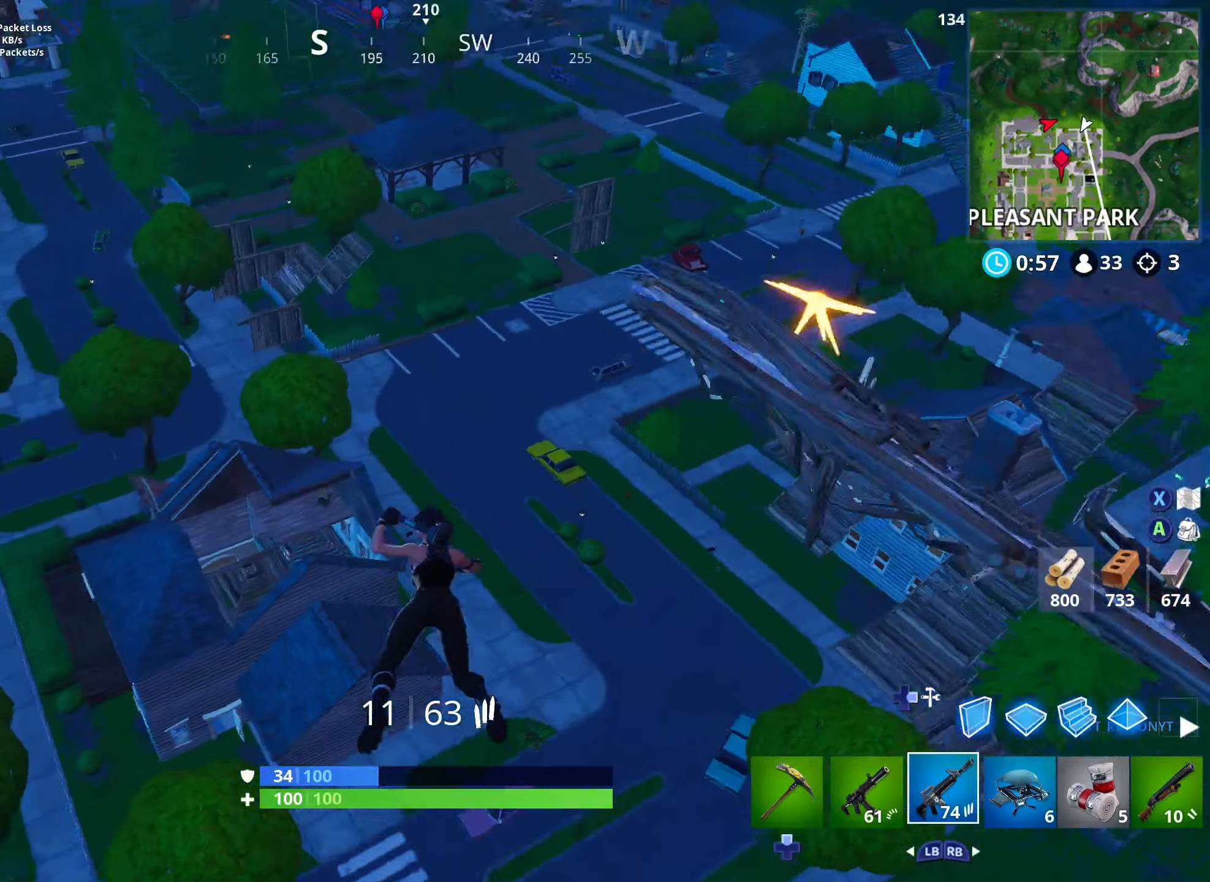
{"dt_ms": 500, "buttons": ["R2"], "left_stick": "left", "right_stick": "up-left", "events": [[100, "right_stick", "center"], [450, "R2", "down"], [484, "right_stick", "up-left"]]}
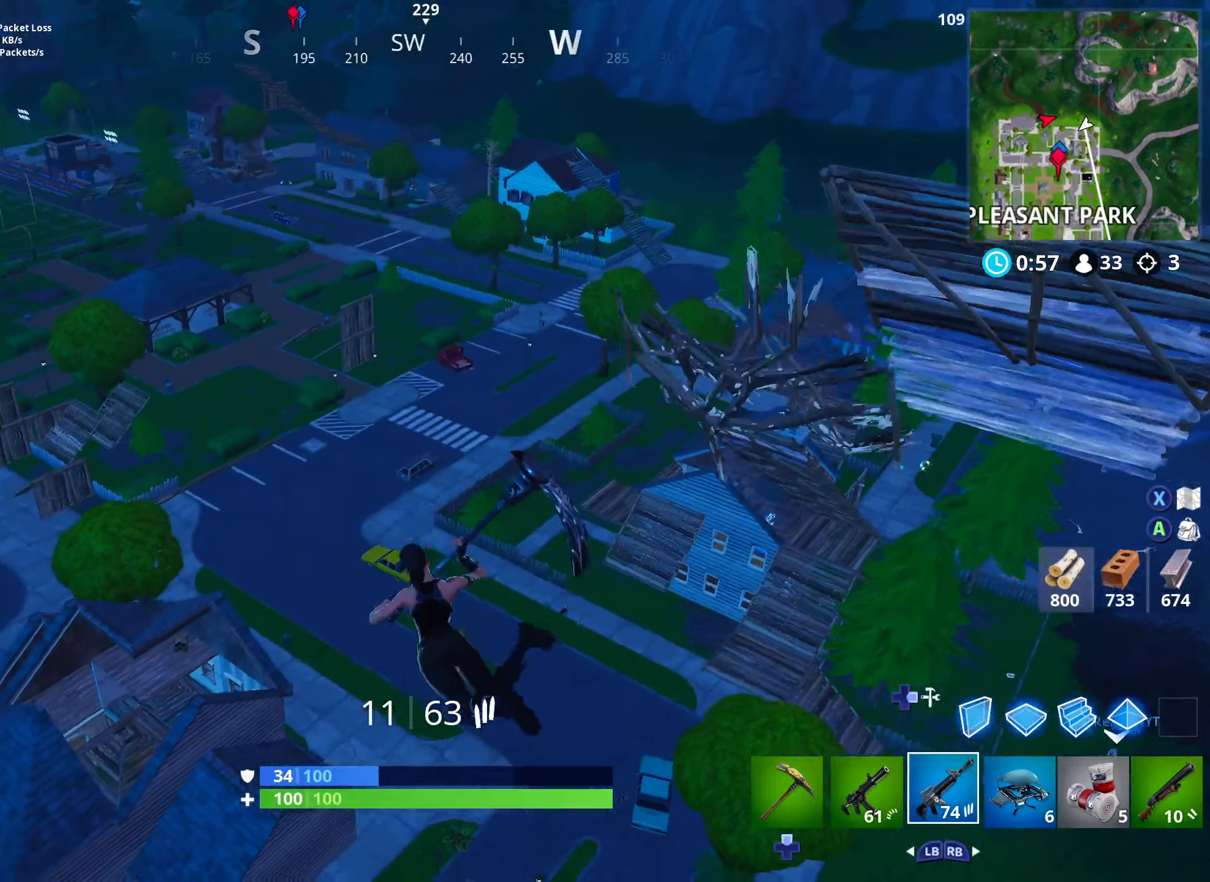
{"dt_ms": 500, "buttons": ["R2"], "left_stick": "up-left", "right_stick": "center", "events": [[17, "right_stick", "left"], [134, "left_stick", "up-left"], [334, "right_stick", "up-left"], [467, "right_stick", "center"]]}
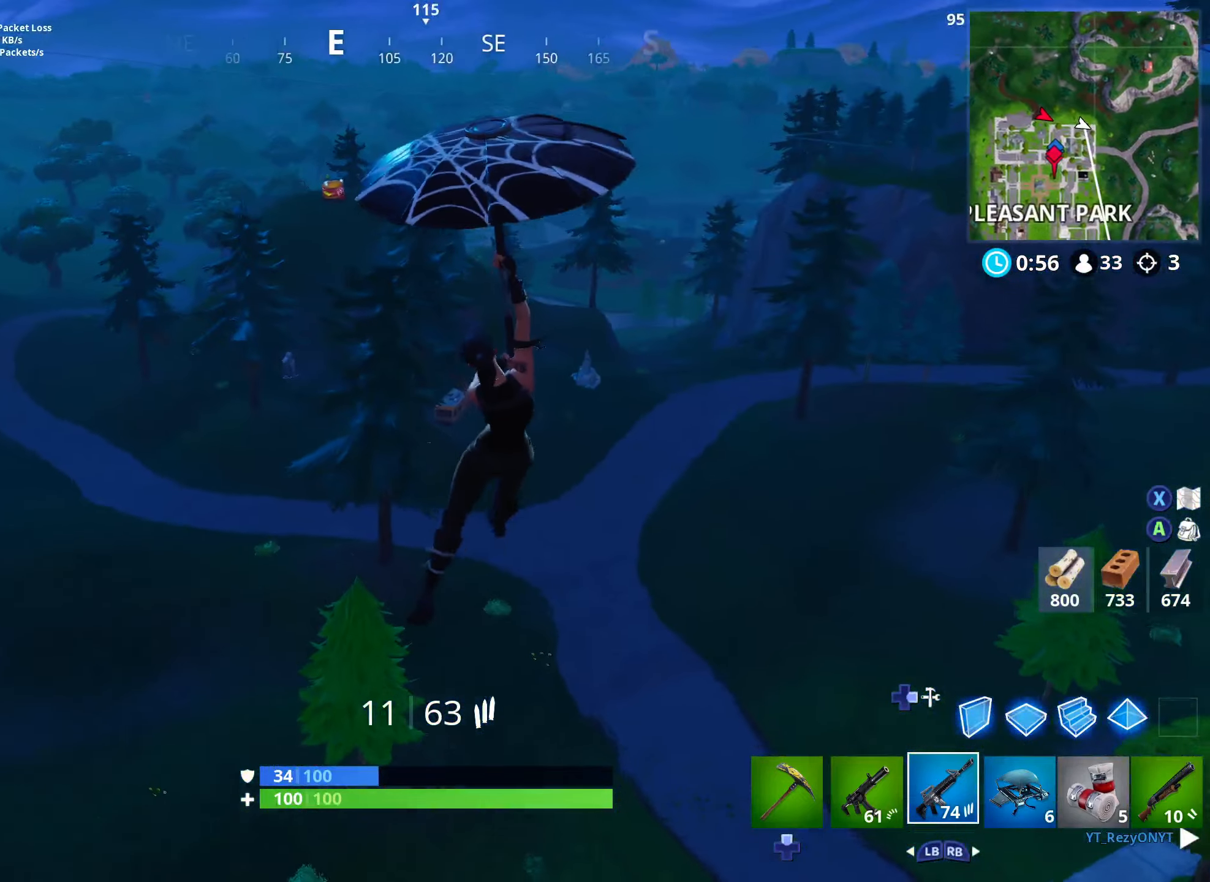
{"dt_ms": 500, "buttons": ["R2"], "left_stick": "up-left", "right_stick": "center", "events": [[50, "right_stick", "right"], [417, "right_stick", "center"]]}
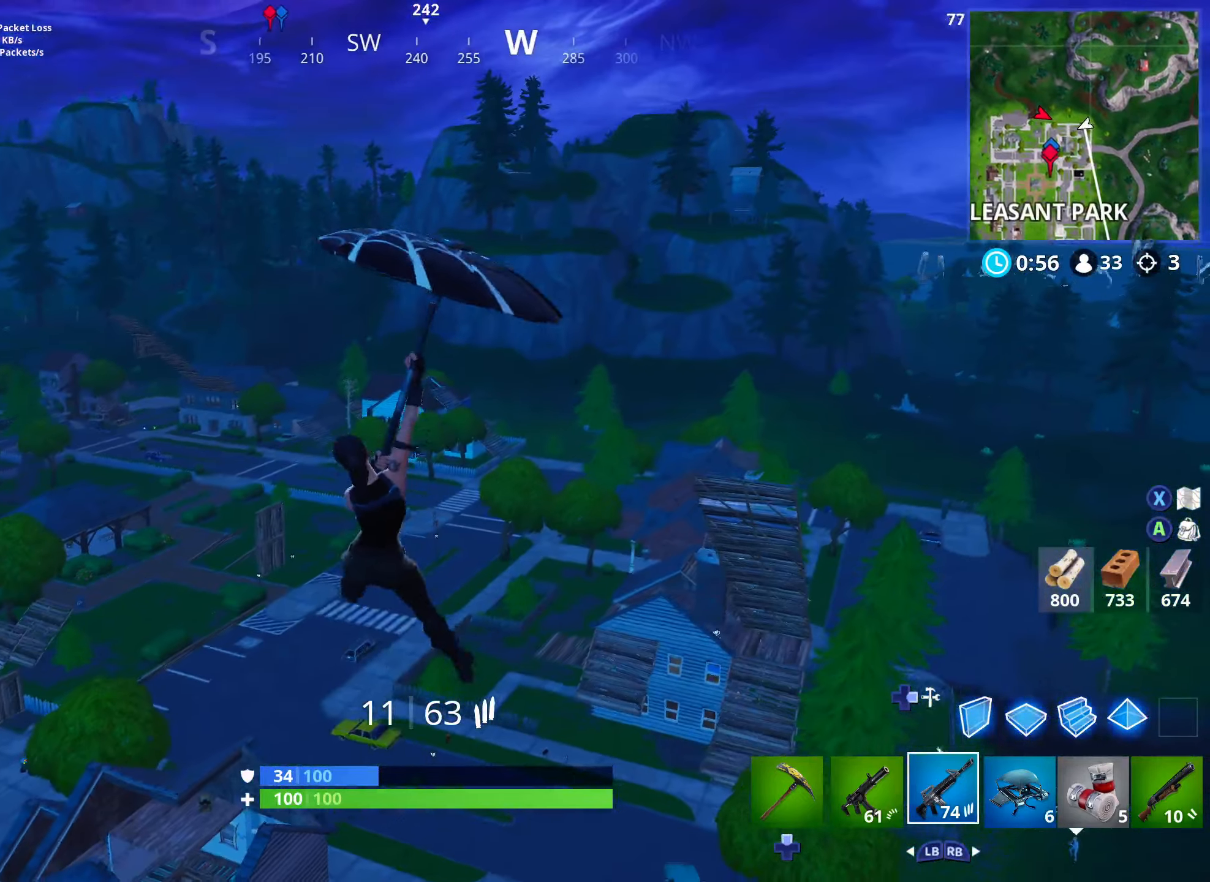
{"dt_ms": 500, "buttons": ["R2"], "left_stick": "up-left", "right_stick": "right", "events": [[384, "right_stick", "right"]]}
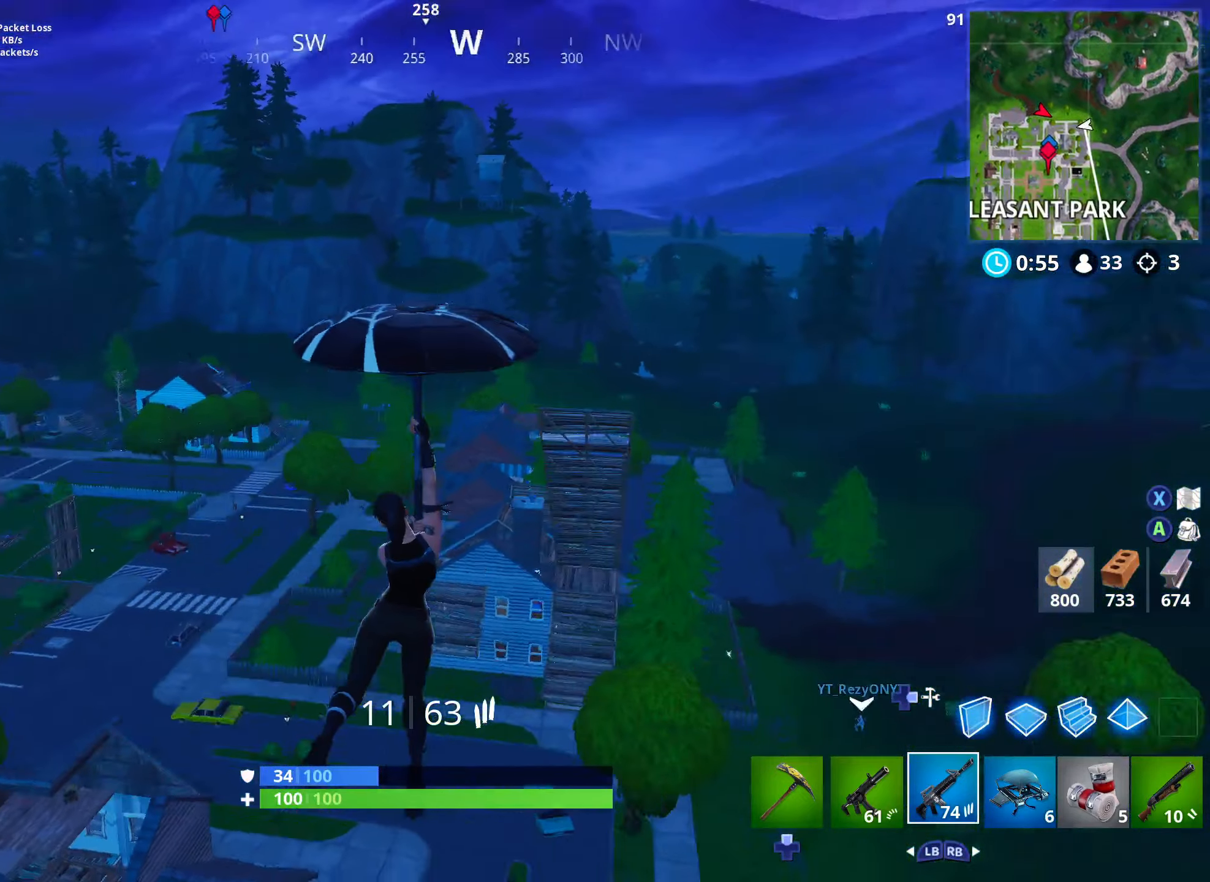
{"dt_ms": 500, "buttons": ["R2"], "left_stick": "left", "right_stick": "left", "events": [[67, "left_stick", "left"], [84, "right_stick", "center"], [284, "right_stick", "right"], [400, "right_stick", "left"]]}
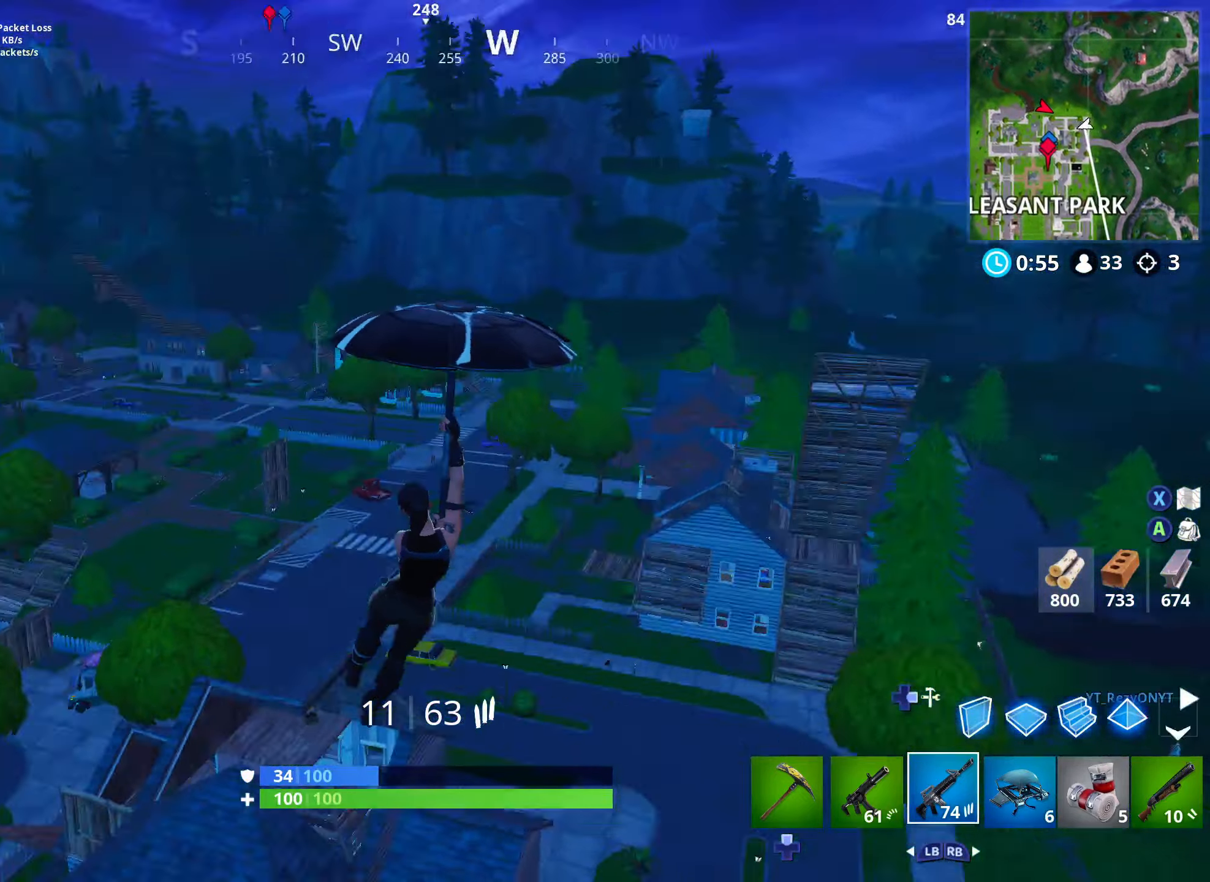
{"dt_ms": 500, "buttons": ["R2"], "left_stick": "left", "right_stick": "center", "events": [[117, "right_stick", "center"]]}
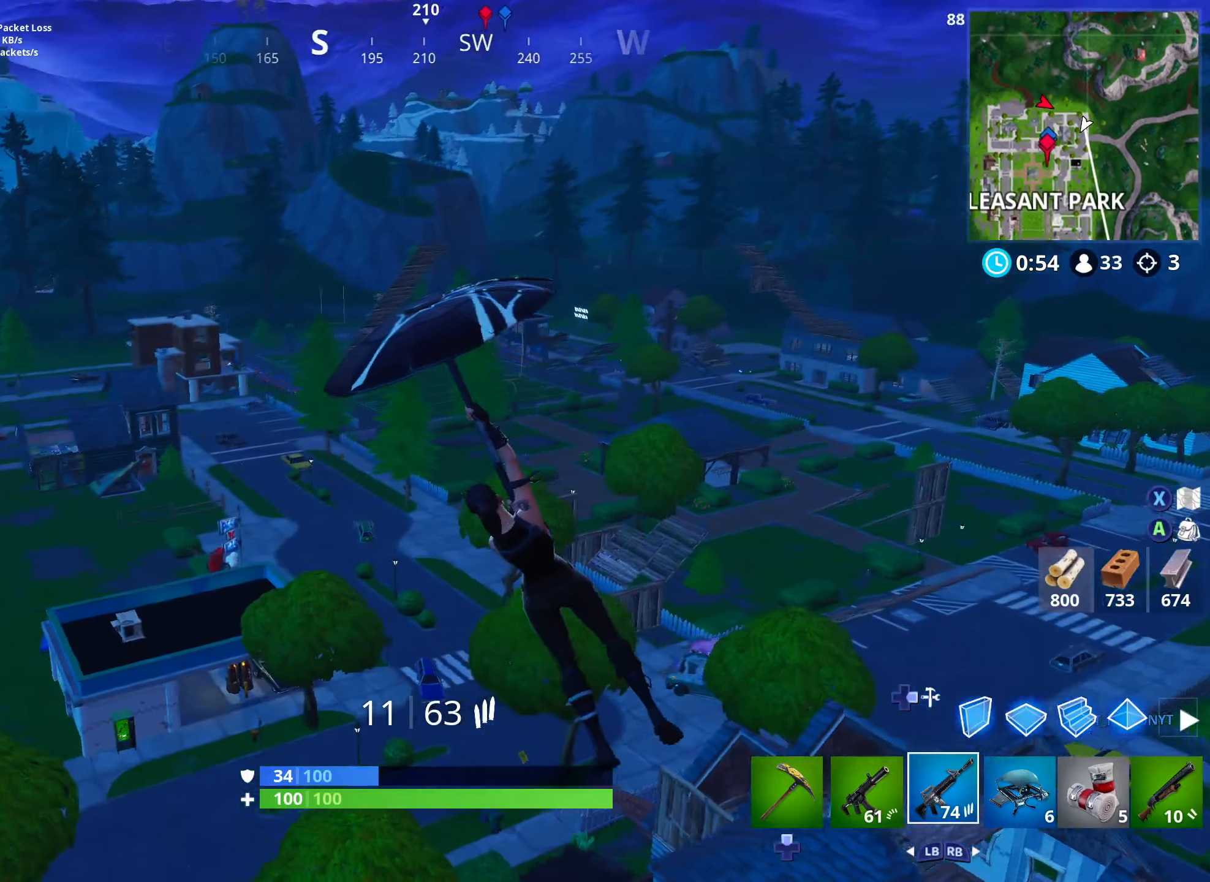
{"dt_ms": 500, "buttons": ["R2"], "left_stick": "left", "right_stick": "left", "events": [[400, "right_stick", "left"]]}
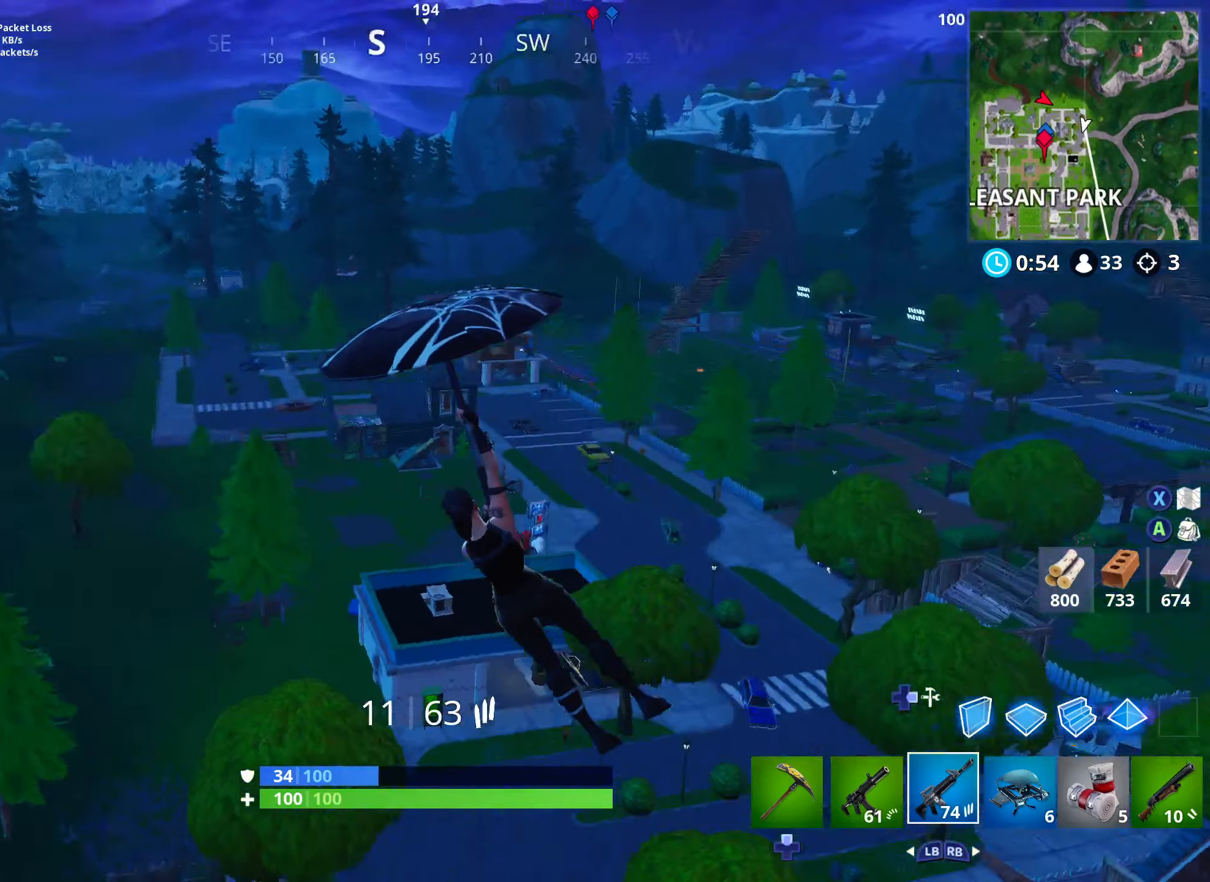
{"dt_ms": 500, "buttons": ["R2"], "left_stick": "up-left", "right_stick": "center", "events": [[217, "left_stick", "up-left"], [283, "right_stick", "center"]]}
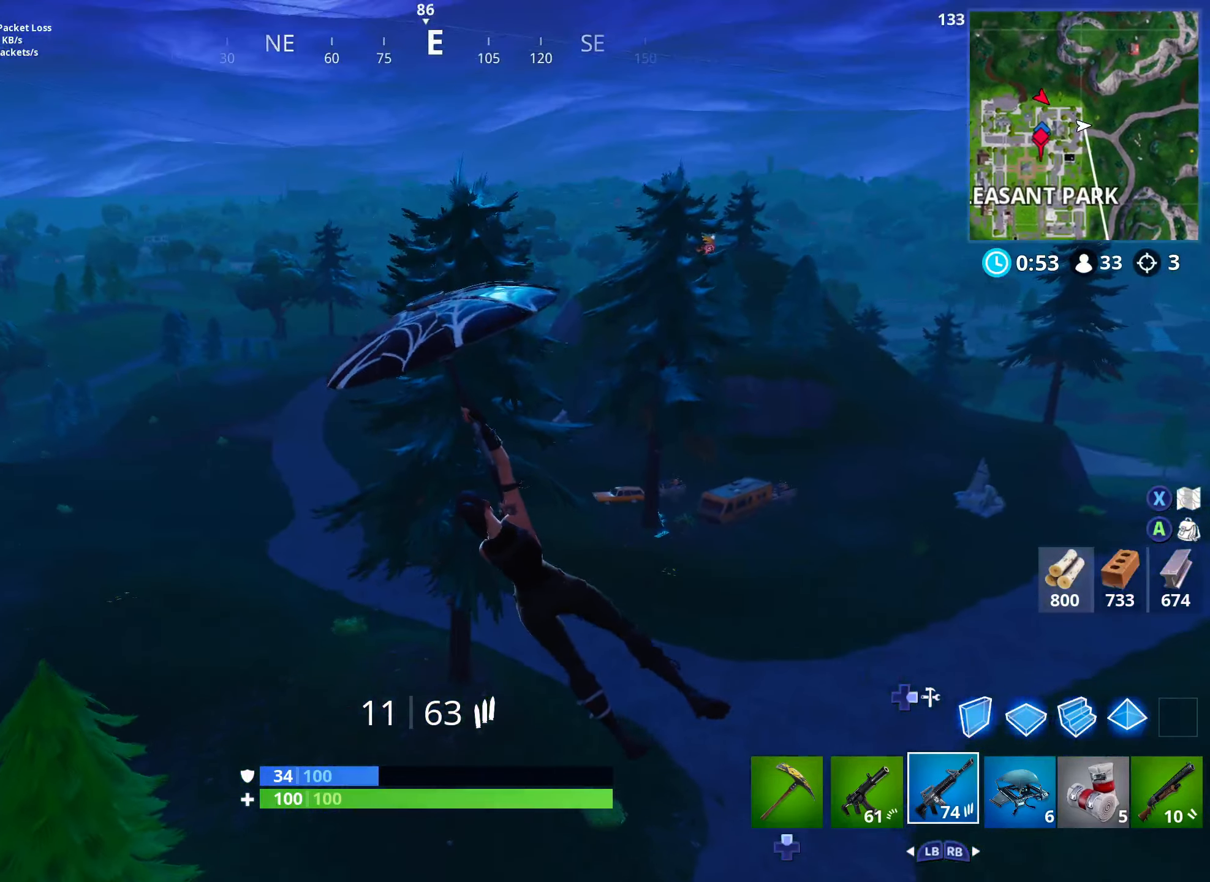
{"dt_ms": 500, "buttons": ["R2"], "left_stick": "up-left", "right_stick": "center", "events": []}